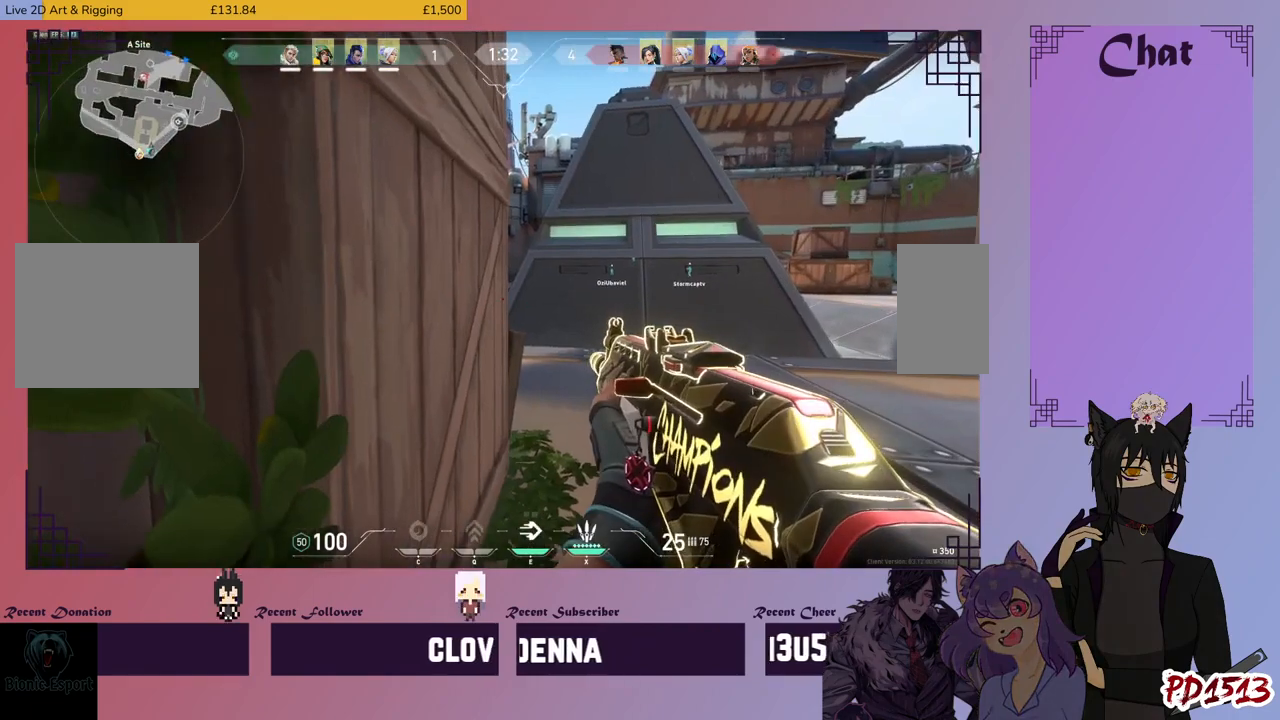
Gameplay with keyboard and mouse; each line is a JSON object with the keys and mouse buttons held at the frame after it. "events" lists presses ("down") and releases ("up") of "a", "c", "ctrl", "d", "e", "f", "q", "r", "s", "shift", "space", "tab", "v", "w", "x", "z", "mouse_left", "mouse_wheel", "mouse_right", "mouse_mb4" and "mouse_mb5" between this image and that frame as [ms after this image, input, new state], when the widget could be followed in between. "mouse_left", "mouse_wheel", "mouse_right", "mouse_mb4", "mouse_mb5" = the "left", "wheel", "right", "mb4", "mb5" buttons of the "mouse" list. No other keys are recorded. "wheel" means that the mouse wheel is clicked or scrolled. Mouse movement is not recorded.
{"keys": ["ctrl"], "mouse": [], "events": []}
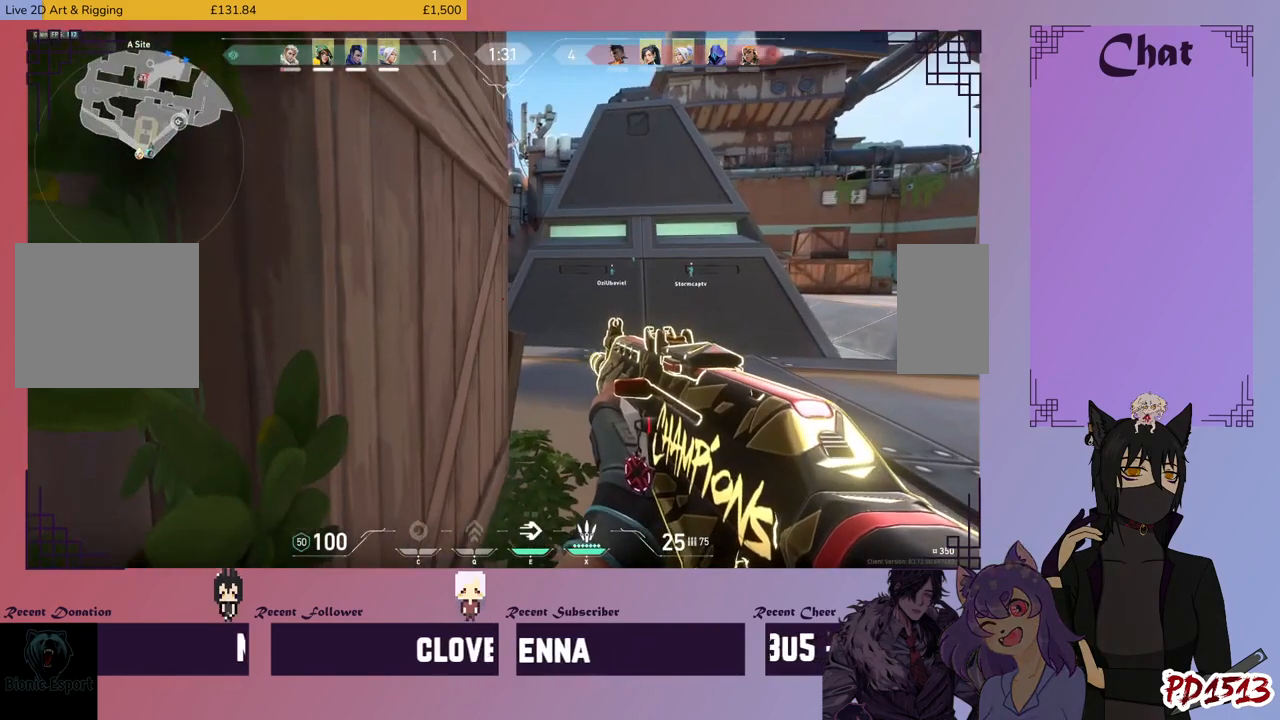
{"keys": ["ctrl"], "mouse": [], "events": []}
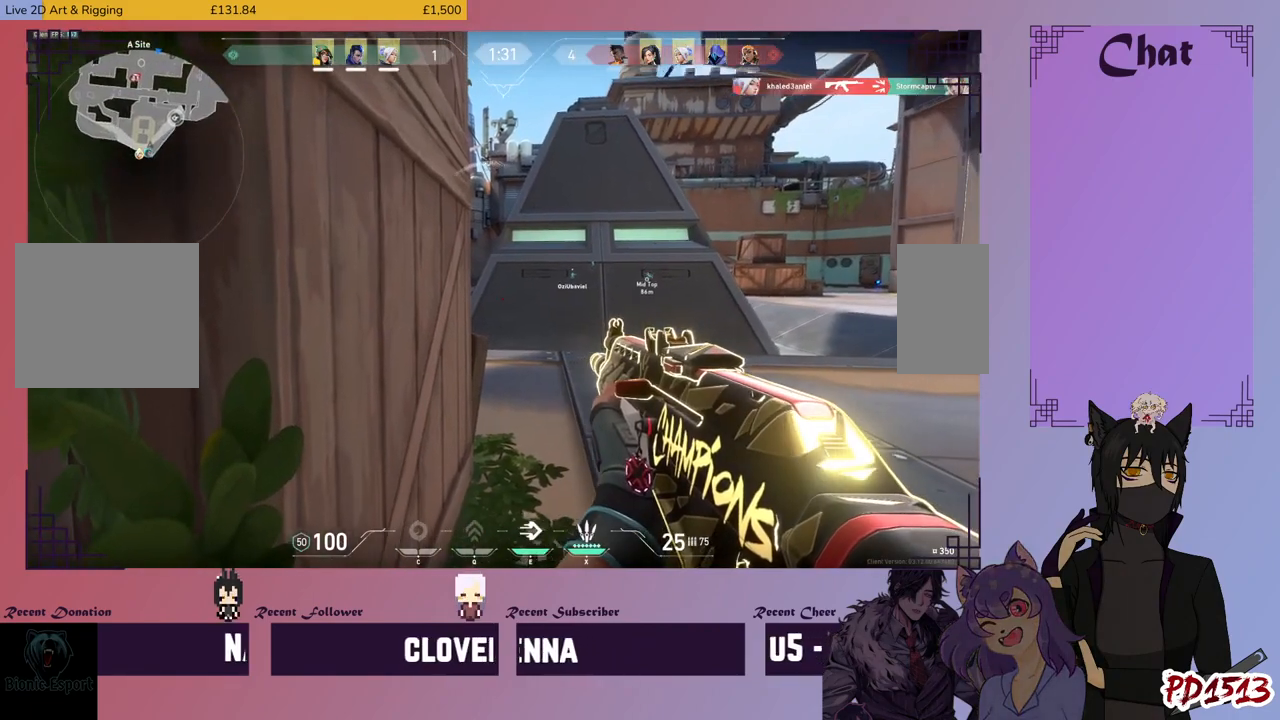
{"keys": ["ctrl"], "mouse": [], "events": []}
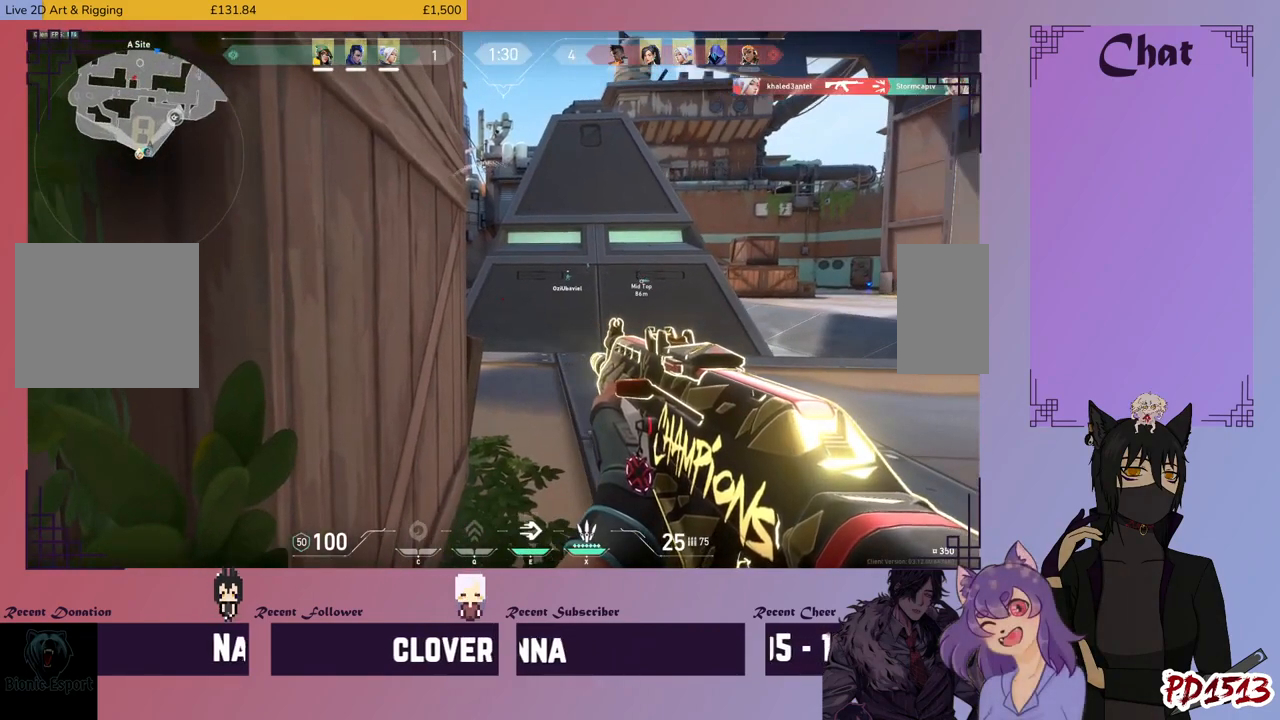
{"keys": ["ctrl"], "mouse": [], "events": []}
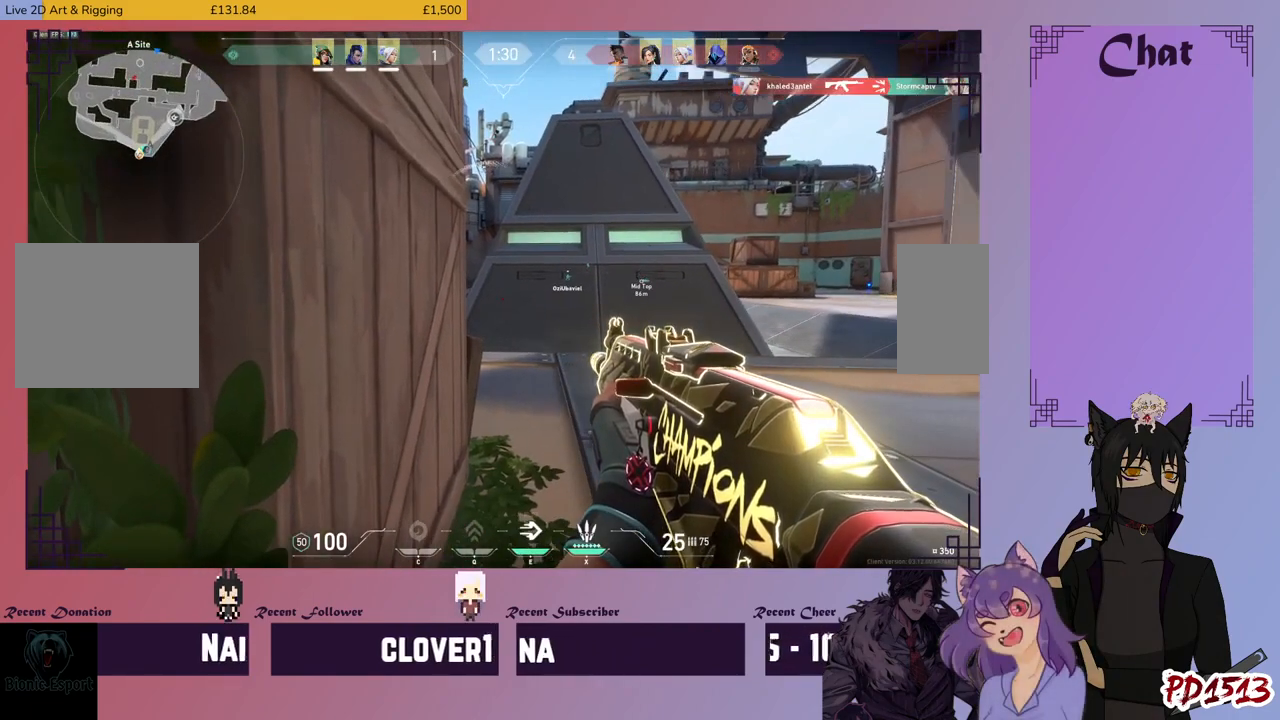
{"keys": ["ctrl"], "mouse": [], "events": []}
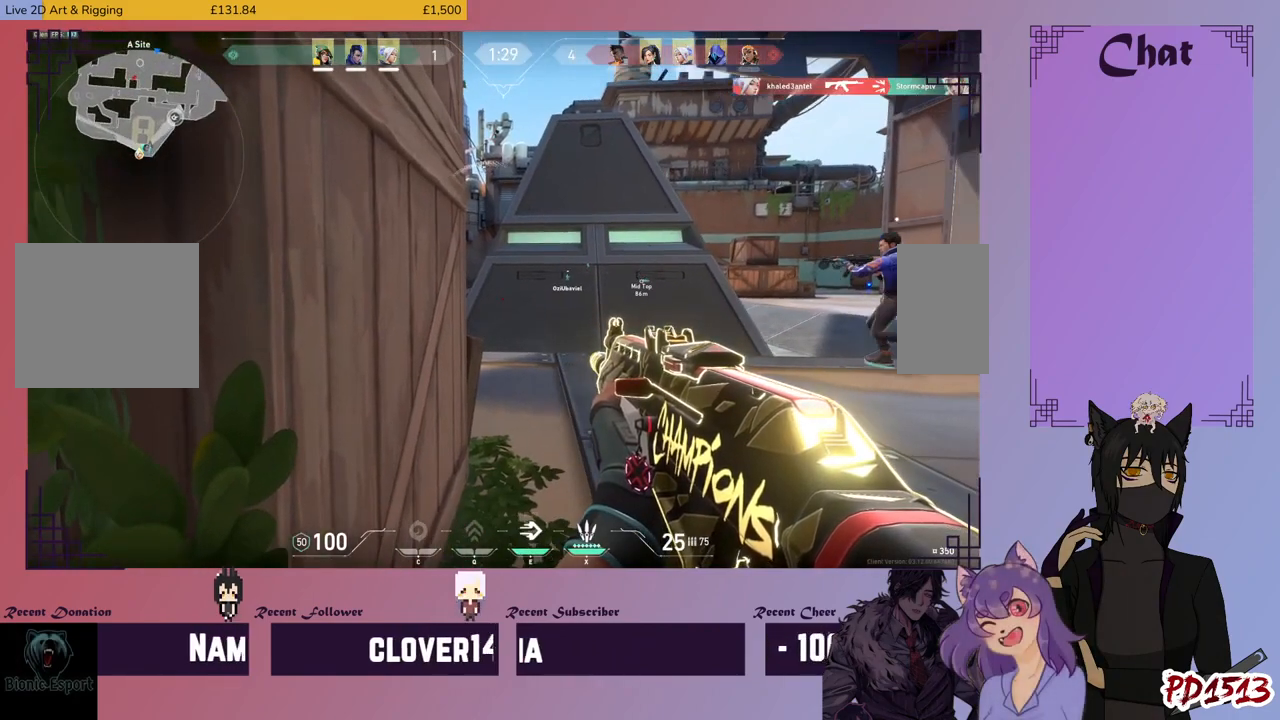
{"keys": [], "mouse": [], "events": [[434, "ctrl", "up"]]}
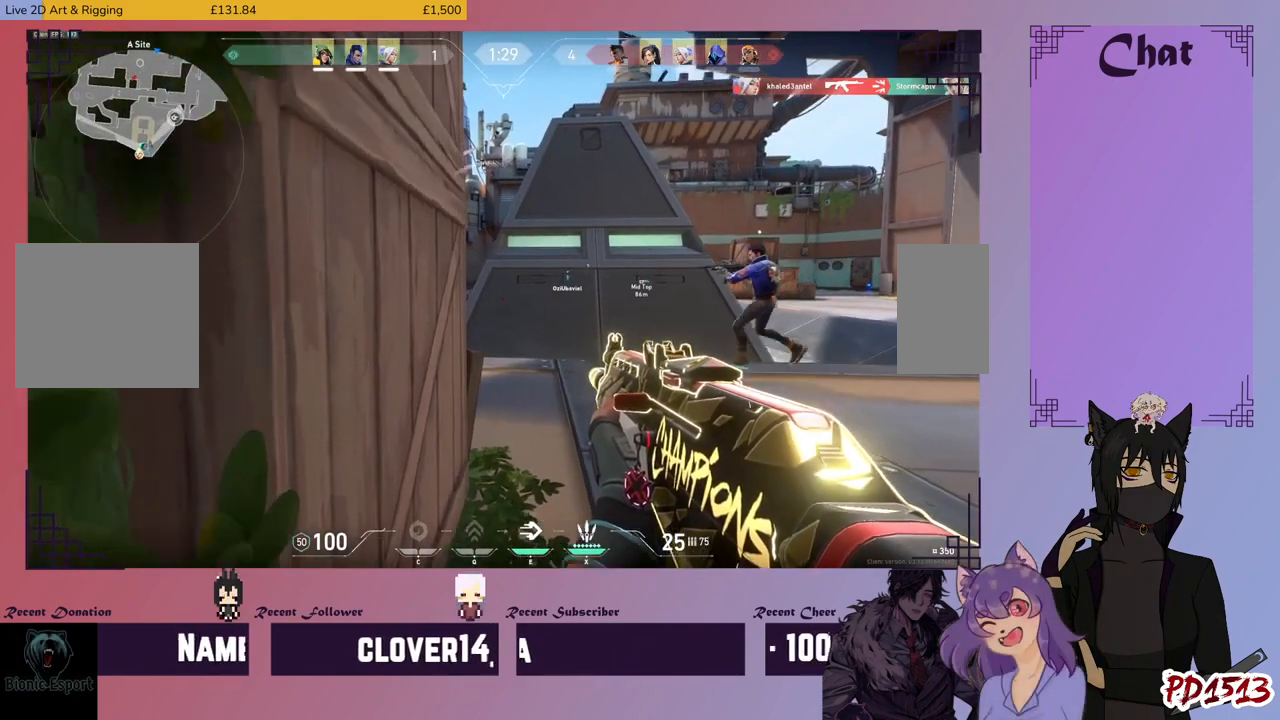
{"keys": ["d"], "mouse": [], "events": [[467, "d", "down"]]}
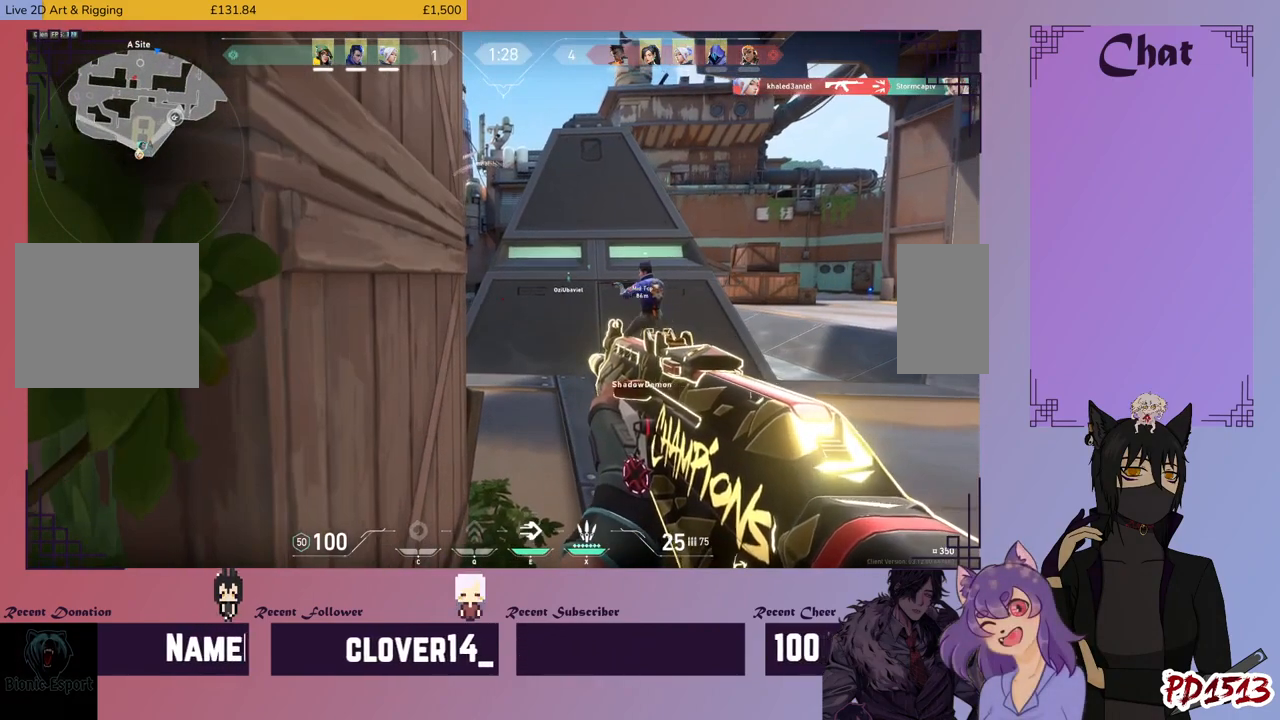
{"keys": ["d"], "mouse": [], "events": []}
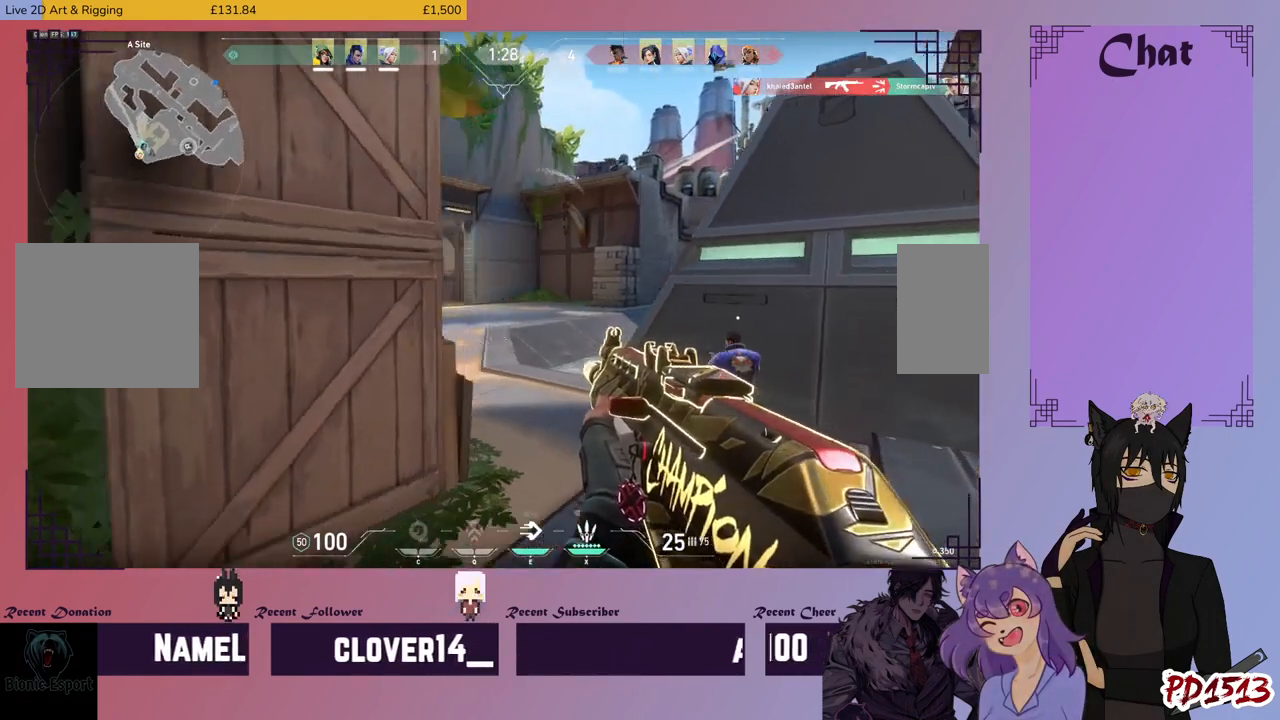
{"keys": ["d"], "mouse": [], "events": []}
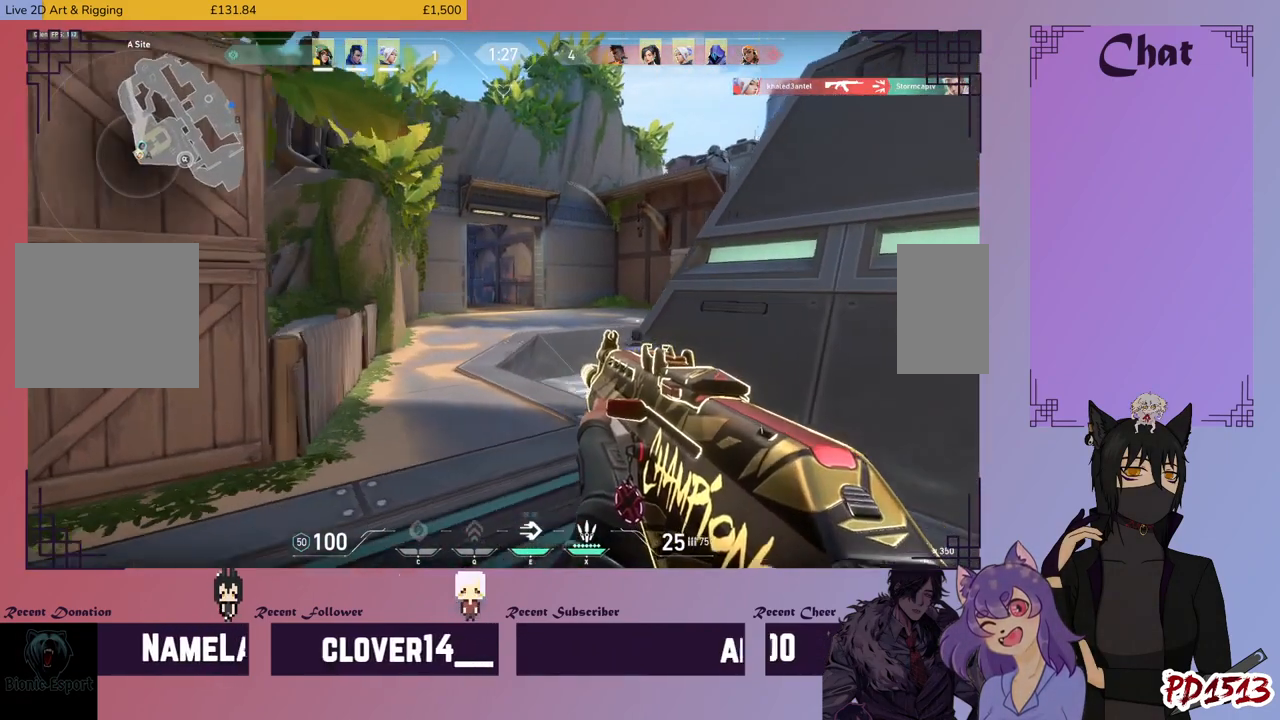
{"keys": ["d"], "mouse": [], "events": []}
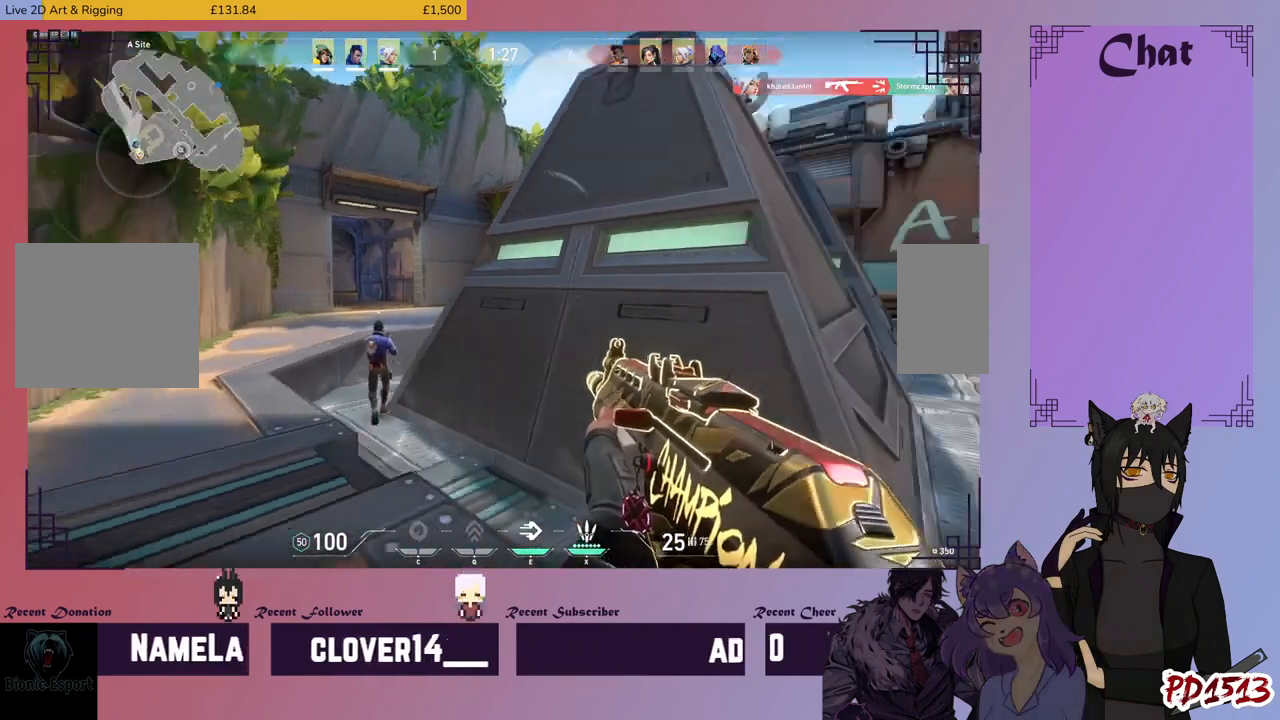
{"keys": ["d", "shift", "w"], "mouse": [], "events": [[234, "shift", "down"], [300, "w", "down"]]}
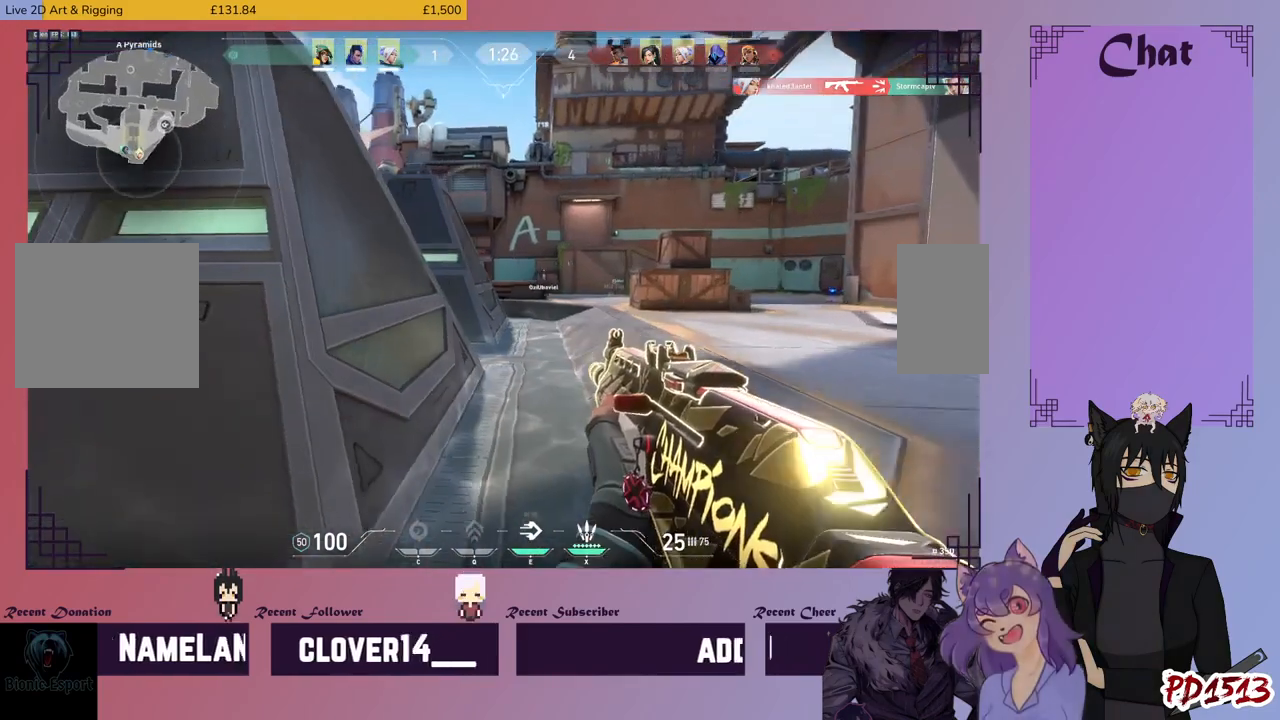
{"keys": ["d", "shift"], "mouse": [], "events": [[267, "w", "up"]]}
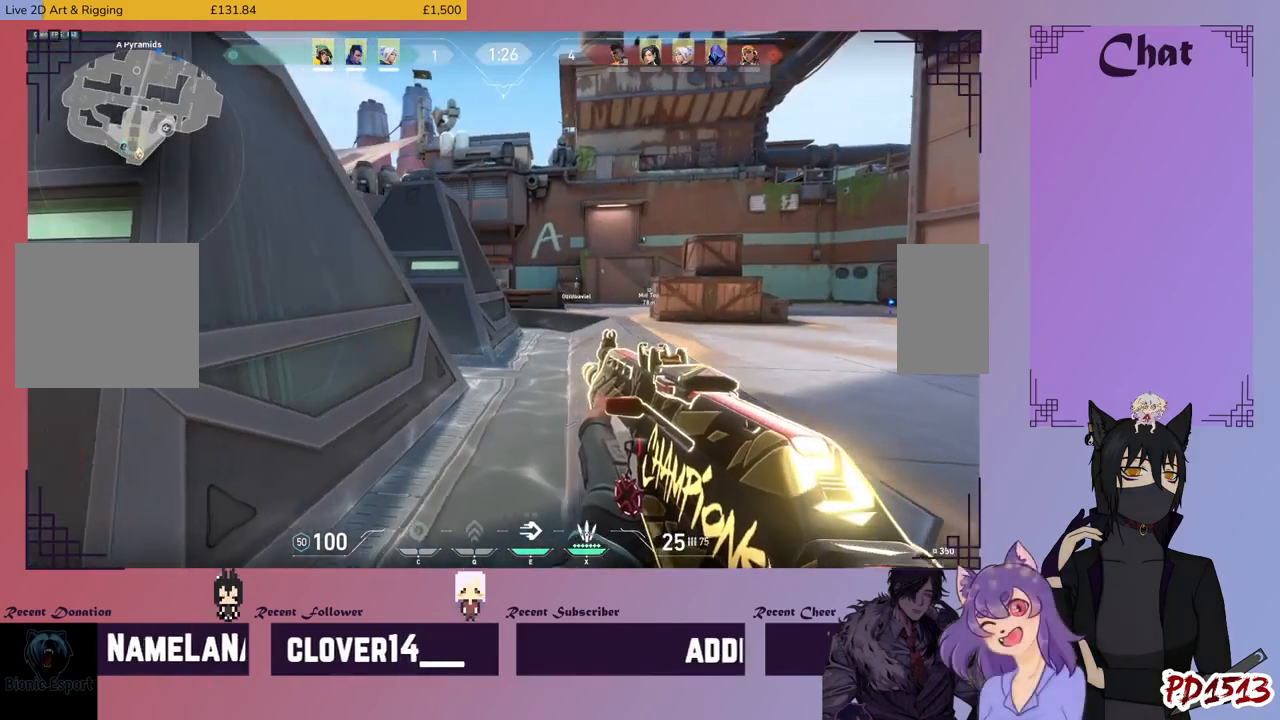
{"keys": ["d", "shift", "w"], "mouse": [], "events": [[467, "w", "down"]]}
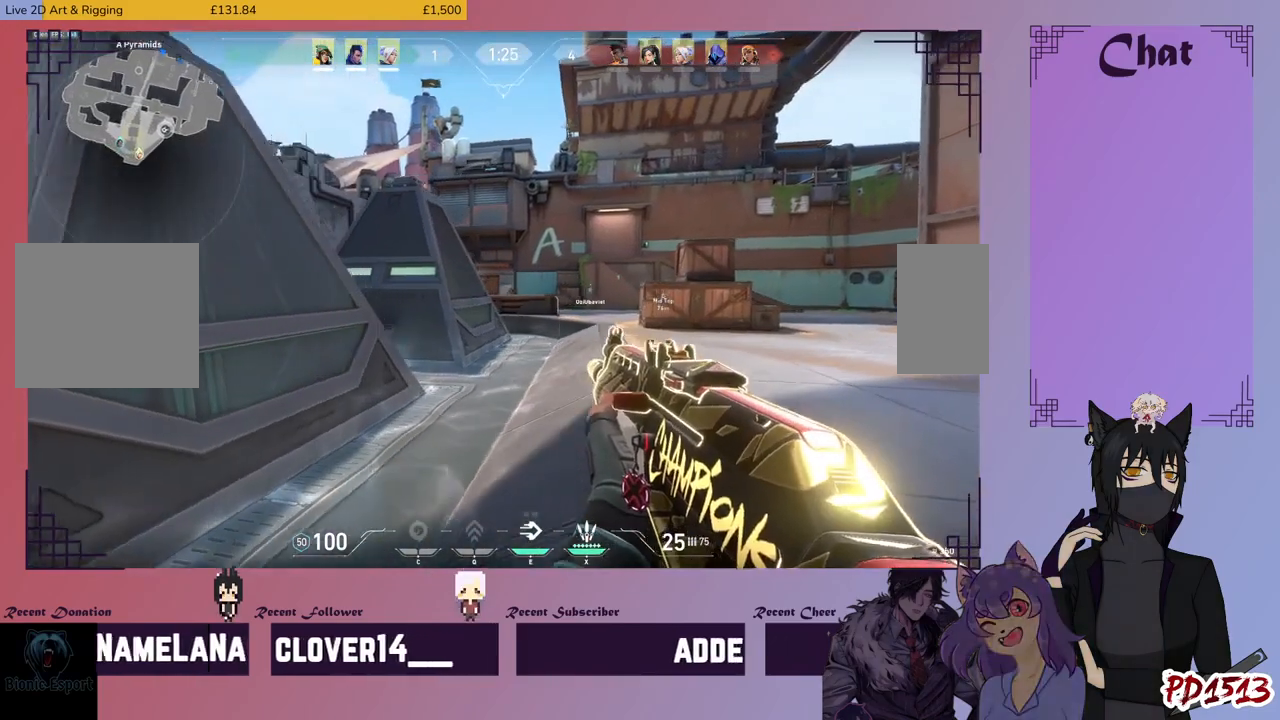
{"keys": ["d", "shift", "w"], "mouse": [], "events": []}
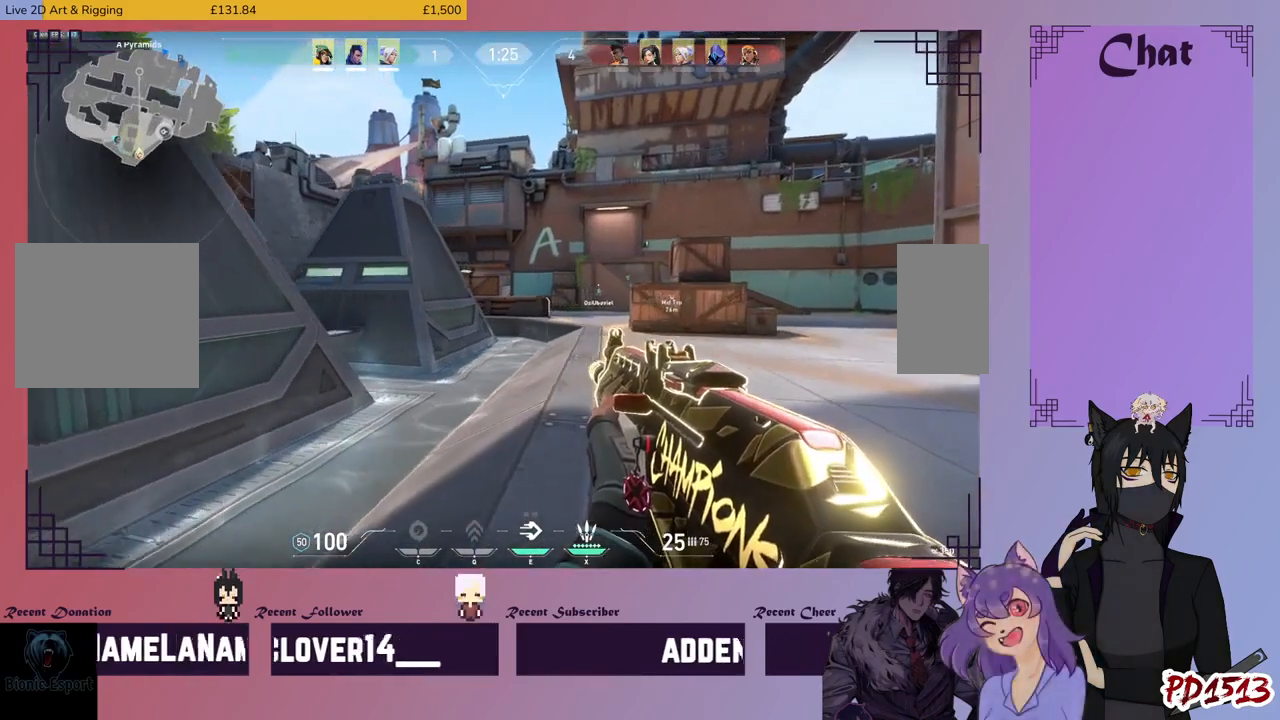
{"keys": ["d", "shift"], "mouse": [], "events": [[267, "w", "up"]]}
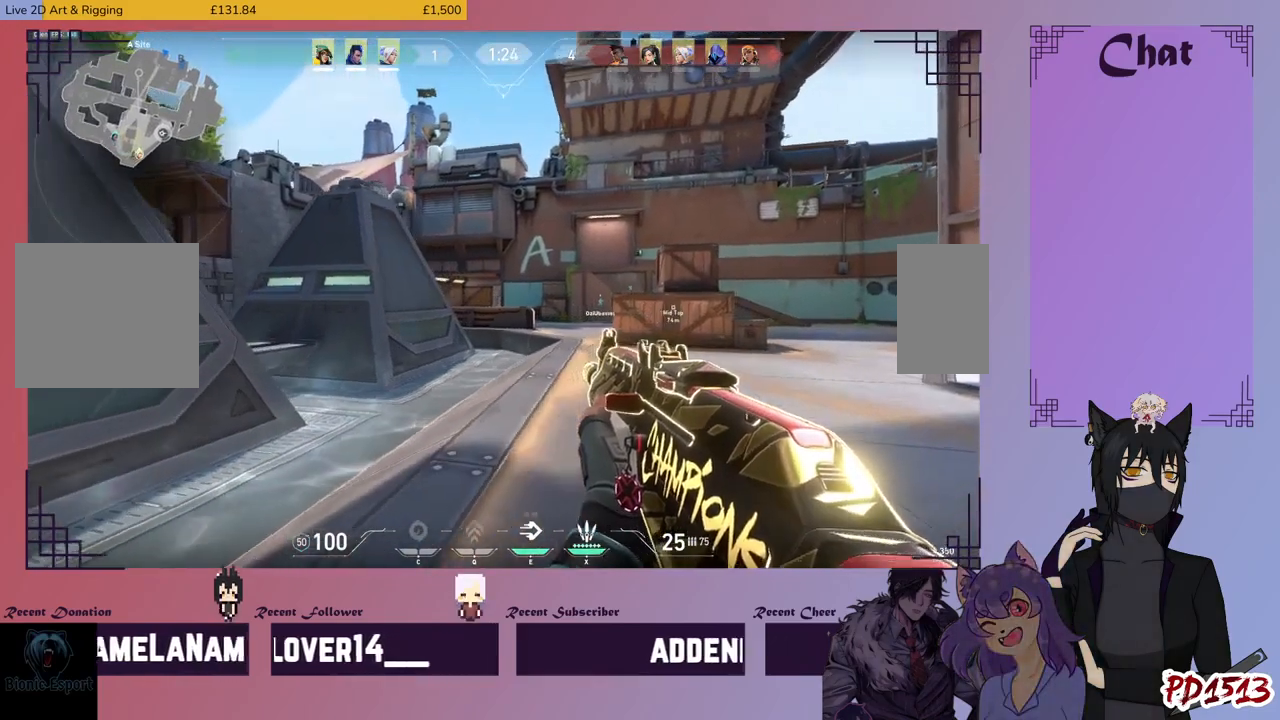
{"keys": ["a", "shift"], "mouse": [], "events": [[34, "mouse_right", "down"], [134, "a", "down"], [134, "d", "up"], [134, "mouse_right", "up"]]}
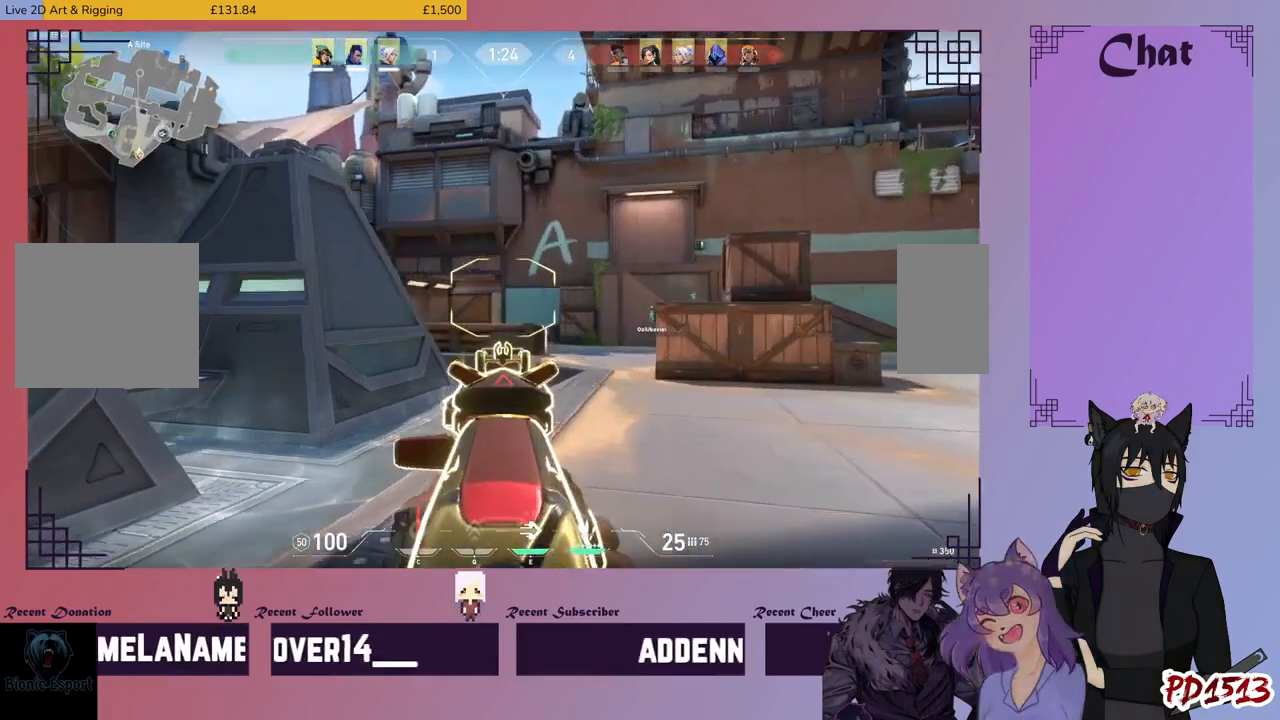
{"keys": ["a", "shift"], "mouse": [], "events": []}
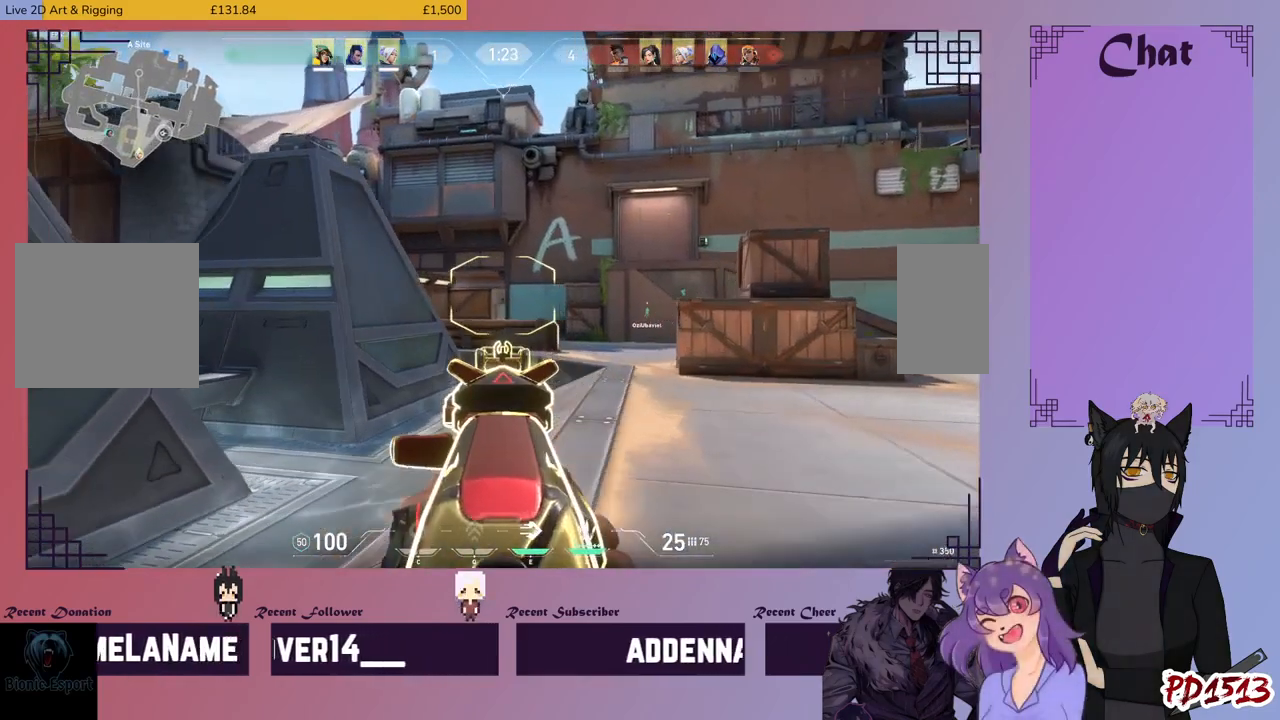
{"keys": ["shift"], "mouse": ["left"], "events": [[400, "a", "up"], [467, "mouse_left", "down"]]}
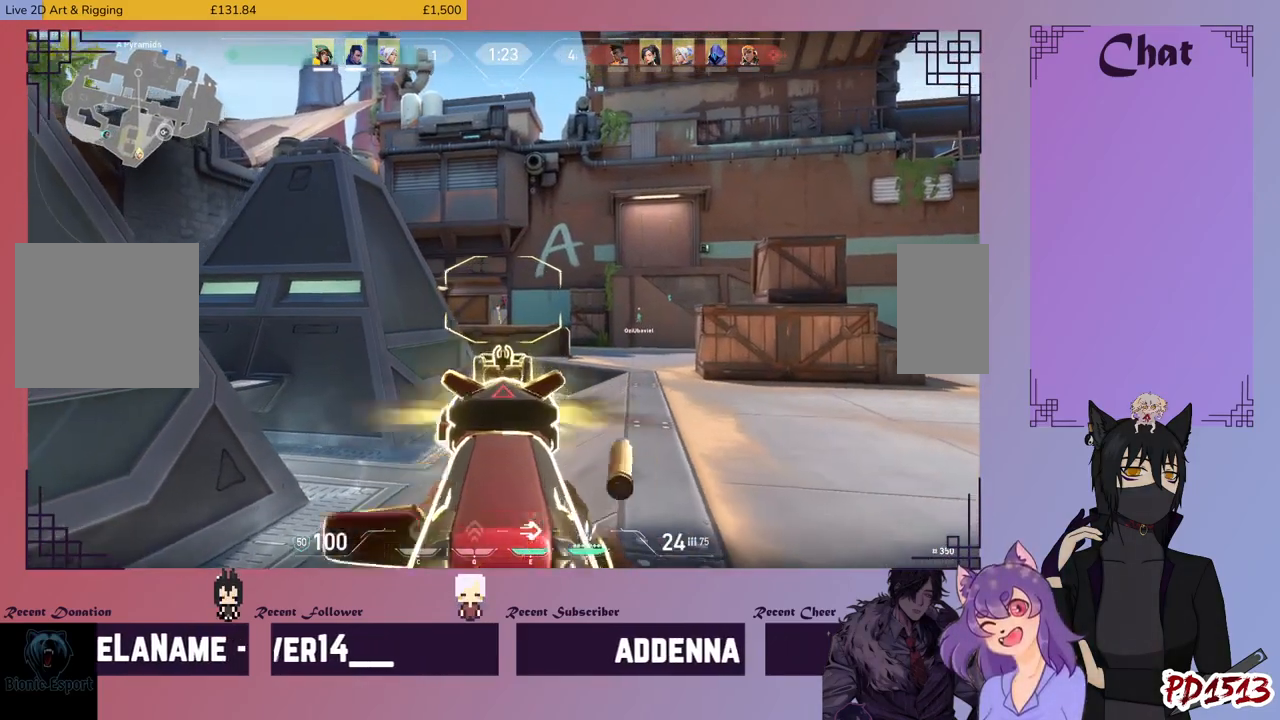
{"keys": ["shift"], "mouse": ["left"], "events": []}
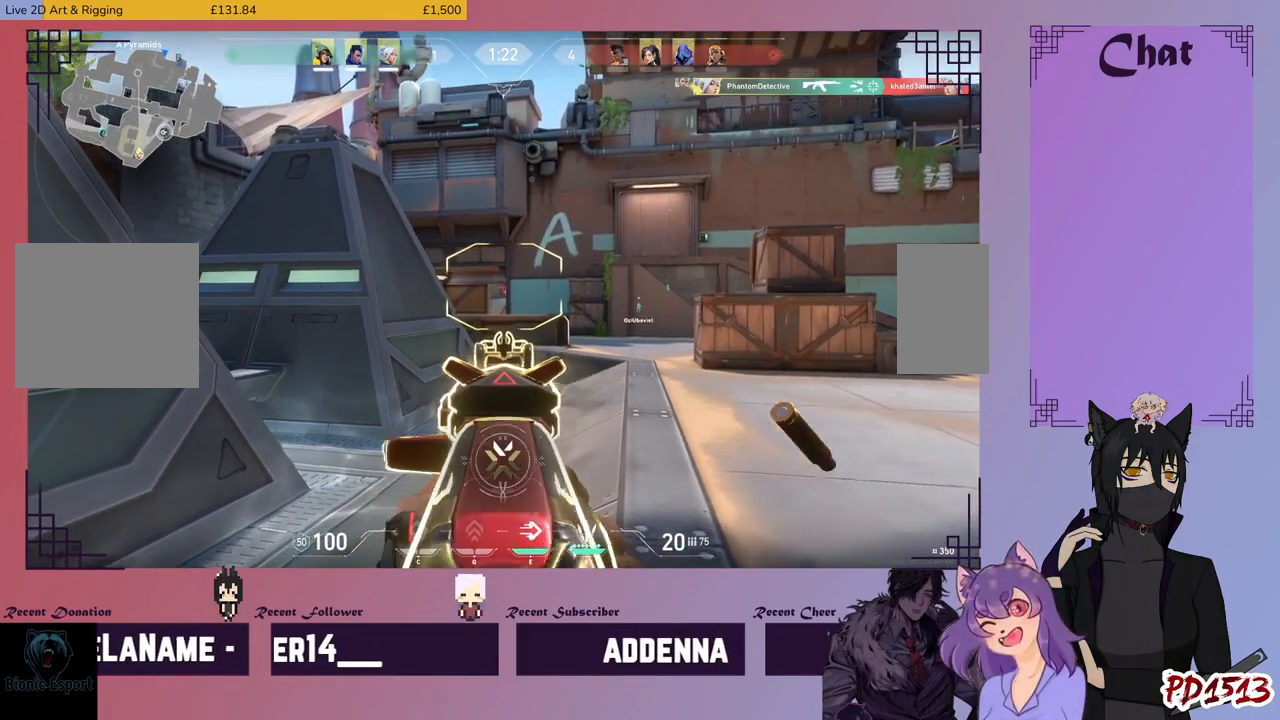
{"keys": ["shift", "w"], "mouse": ["right"], "events": [[300, "mouse_left", "up"], [400, "w", "down"], [434, "mouse_right", "down"]]}
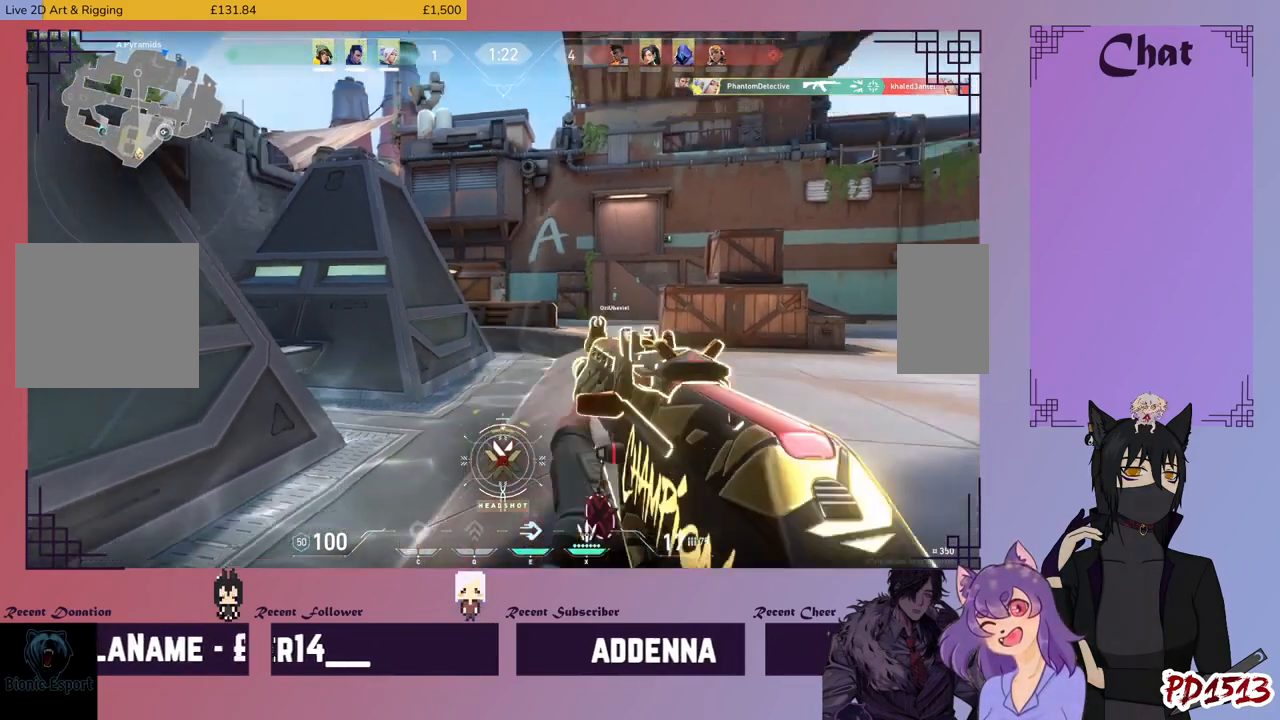
{"keys": ["shift", "w"], "mouse": [], "events": [[34, "mouse_right", "up"]]}
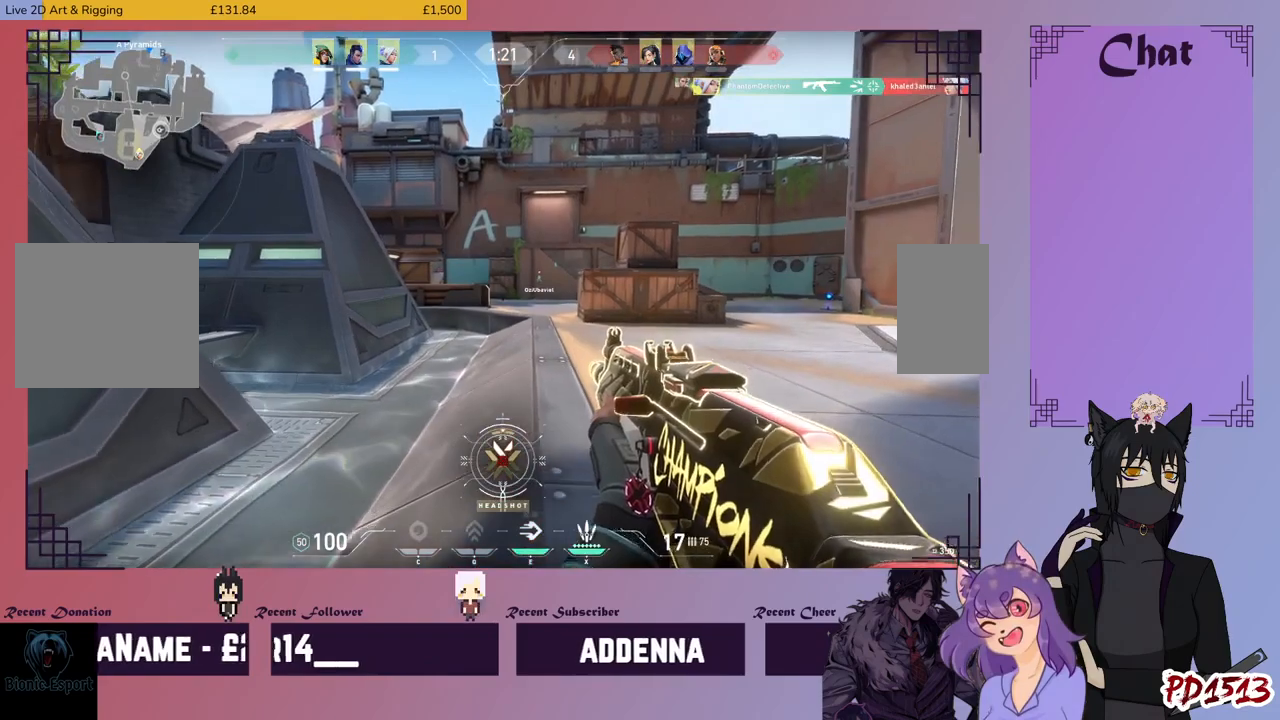
{"keys": ["d", "w"], "mouse": [], "events": [[34, "shift", "up"], [300, "d", "down"]]}